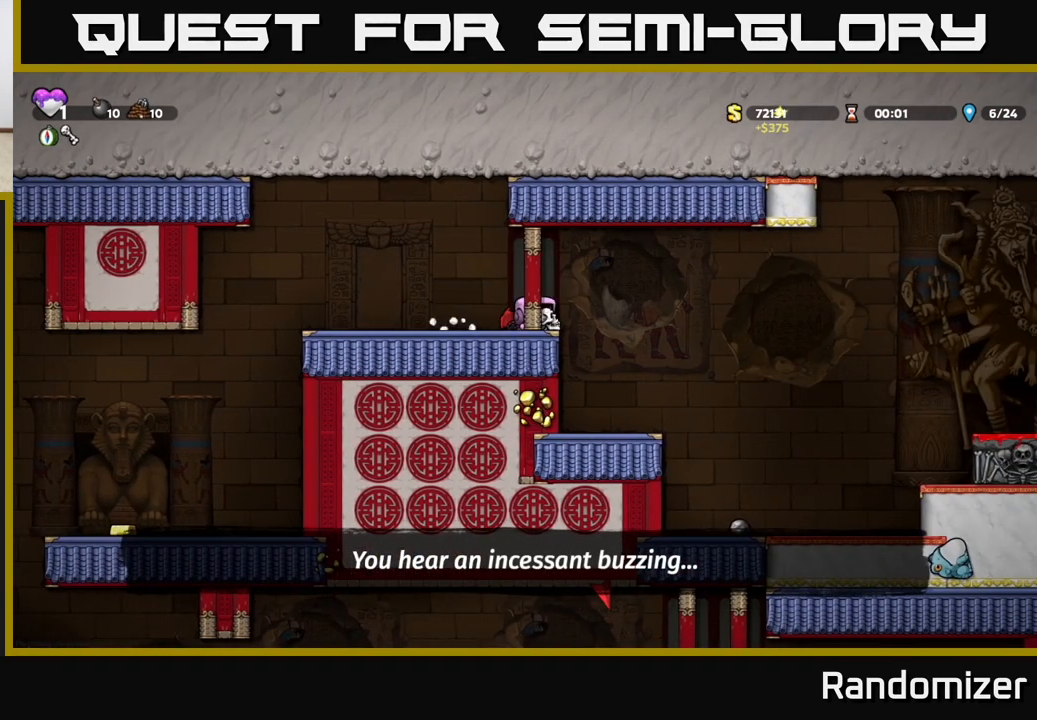
Gameplay with a controller (Xbox layout); each line is a JSON object with the inputs held at the frame after it. "events" lists button and stick changes between this image and that frame as [ms after this image, input, new state], when the widget could be followed in between. Not read: right_stick.
{"buttons": [], "left_stick": "down", "events": [[33, "X", "up"], [133, "left_stick", "center"], [350, "A", "down"], [383, "left_stick", "down"], [467, "A", "up"]]}
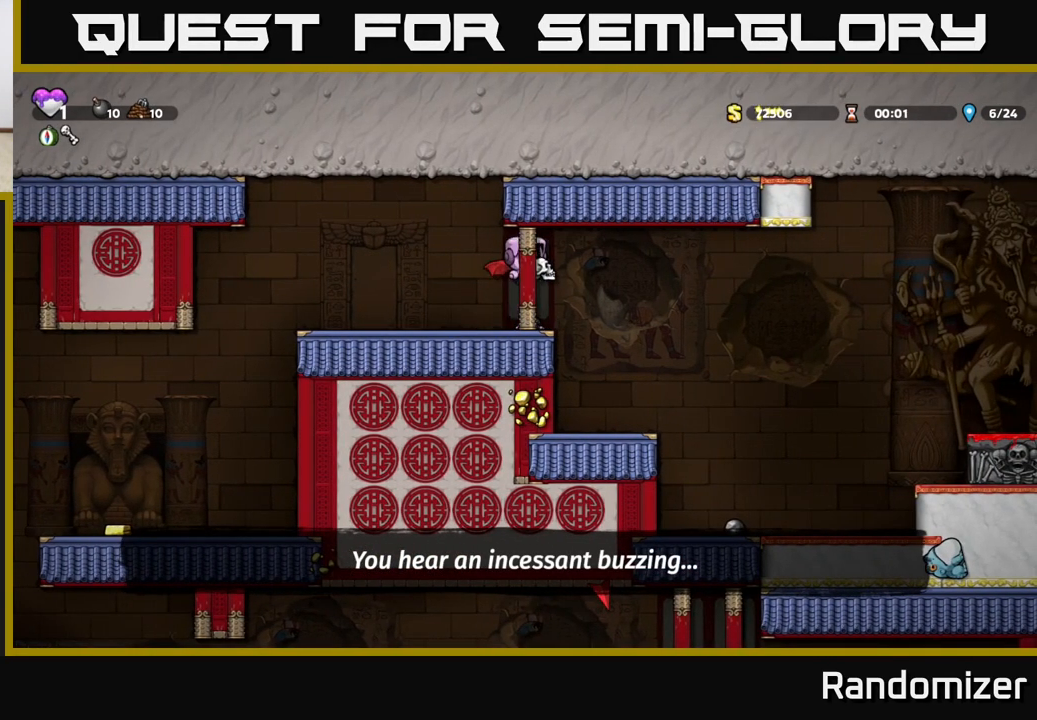
{"buttons": [], "left_stick": "right", "events": [[50, "X", "down"], [117, "X", "up"], [217, "left_stick", "center"], [500, "left_stick", "right"]]}
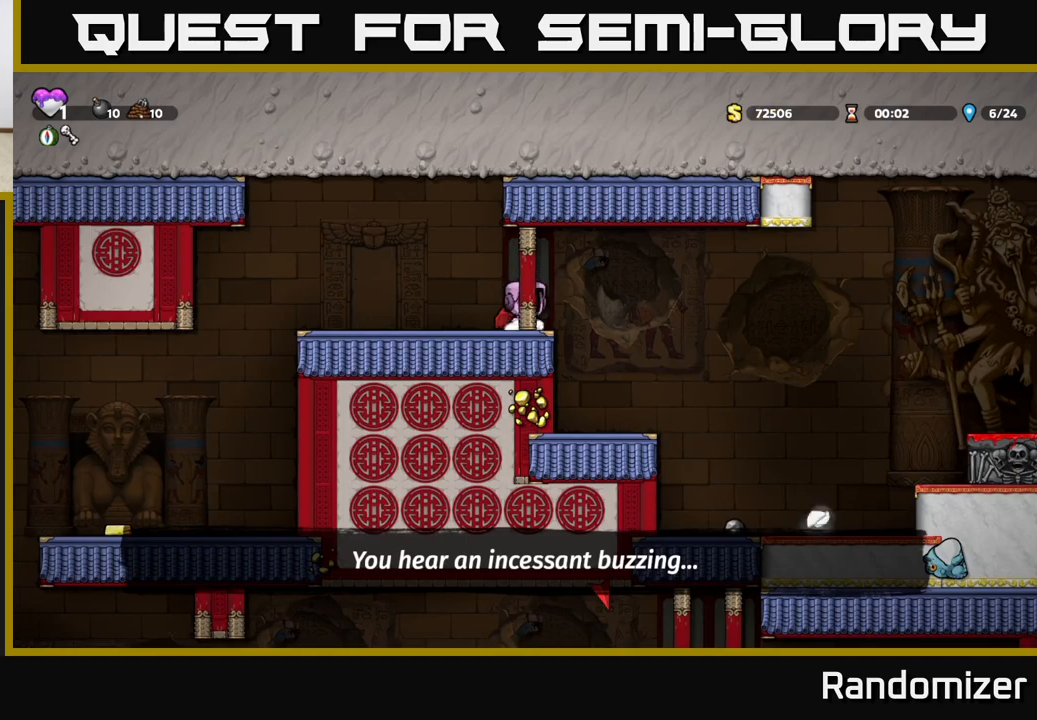
{"buttons": [], "left_stick": "center", "events": [[100, "A", "down"], [233, "A", "up"], [450, "left_stick", "center"]]}
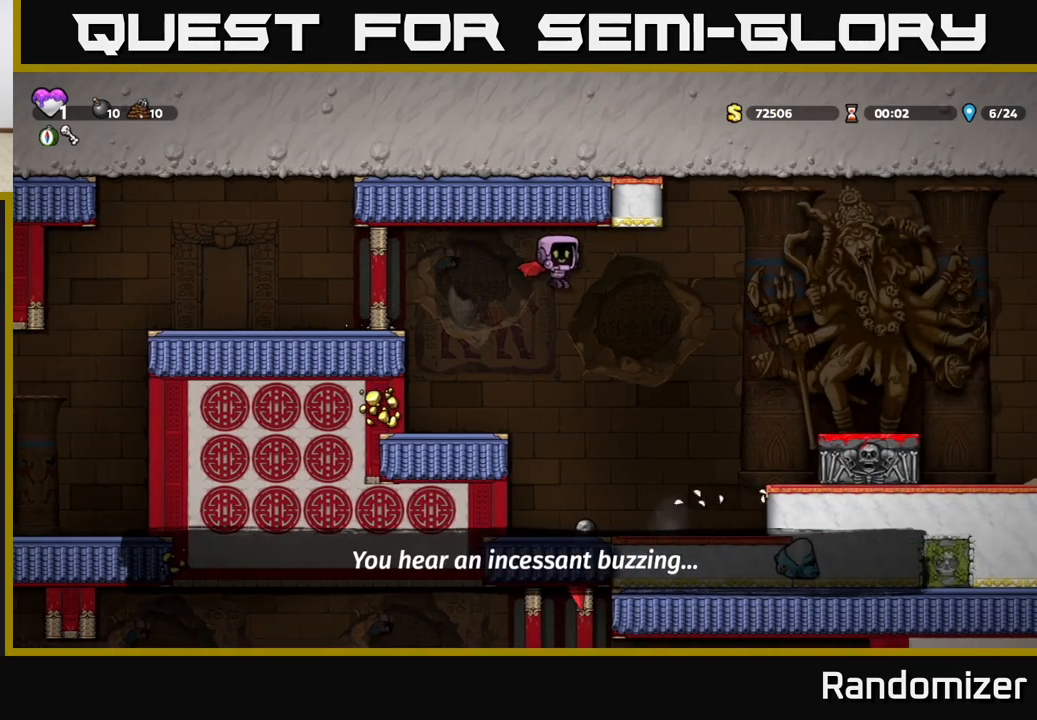
{"buttons": ["X"], "left_stick": "down", "events": [[450, "left_stick", "down"], [500, "X", "down"]]}
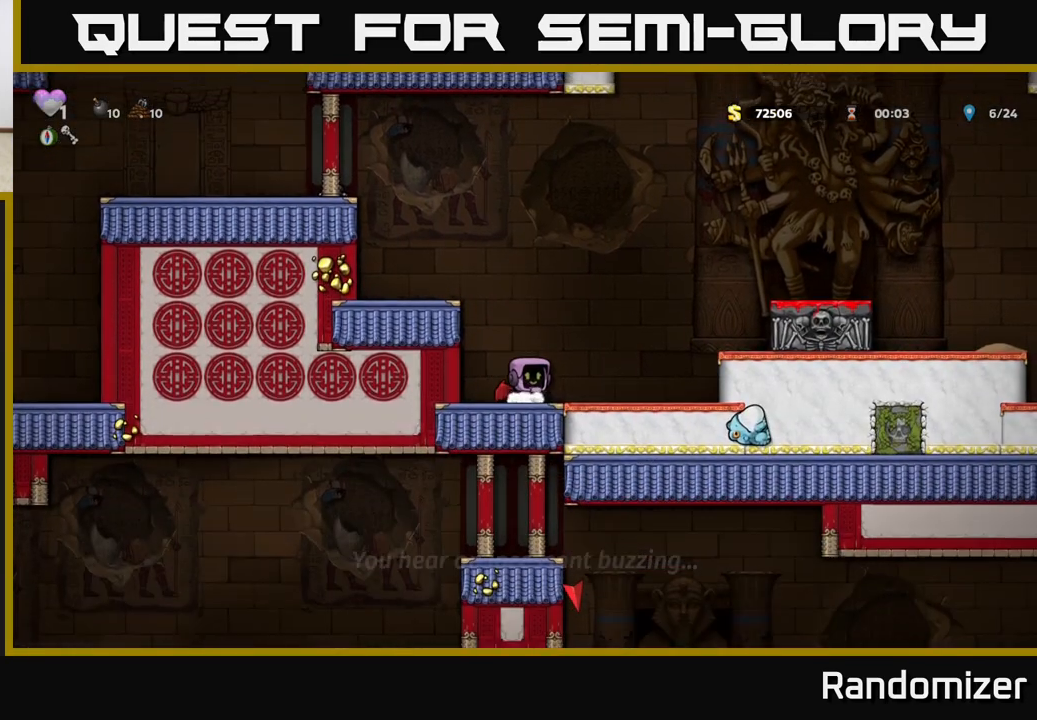
{"buttons": [], "left_stick": "right", "events": [[117, "X", "up"], [200, "left_stick", "right"], [300, "A", "down"], [450, "A", "up"]]}
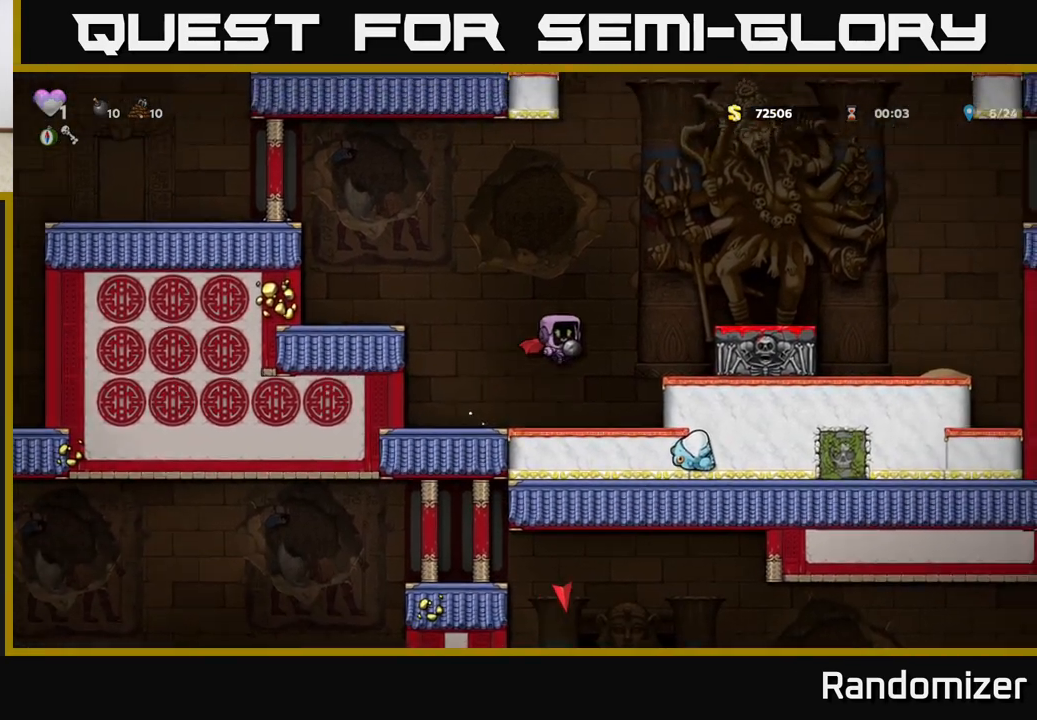
{"buttons": [], "left_stick": "center", "events": [[17, "A", "down"], [250, "A", "up"], [350, "left_stick", "center"]]}
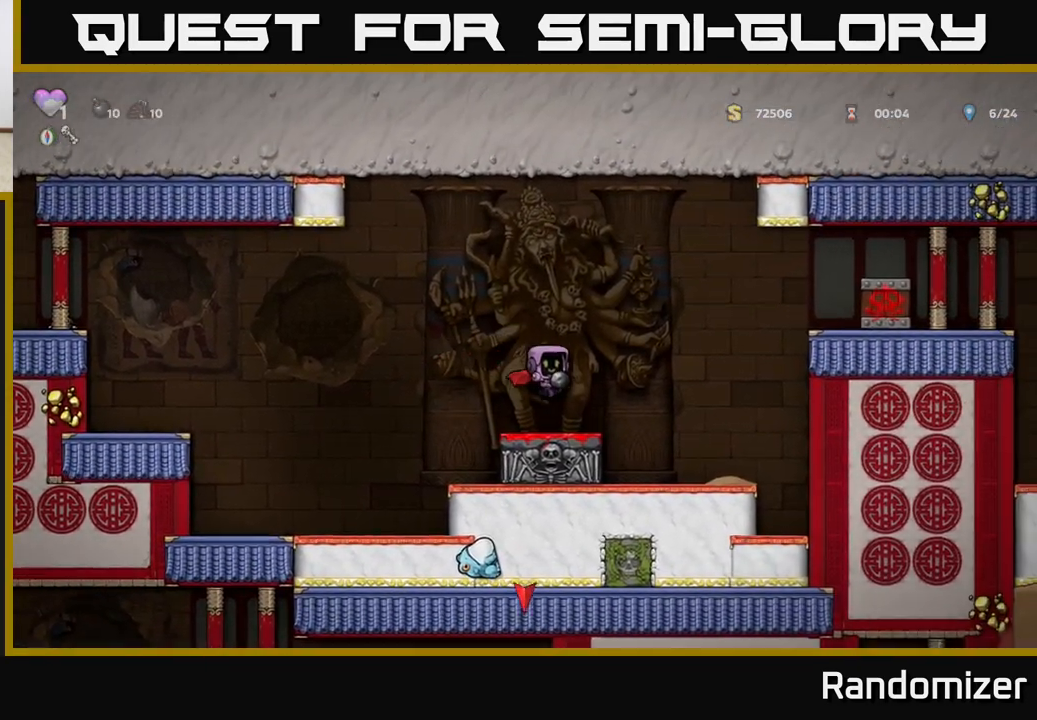
{"buttons": ["A"], "left_stick": "left", "events": [[267, "left_stick", "left"], [400, "A", "down"]]}
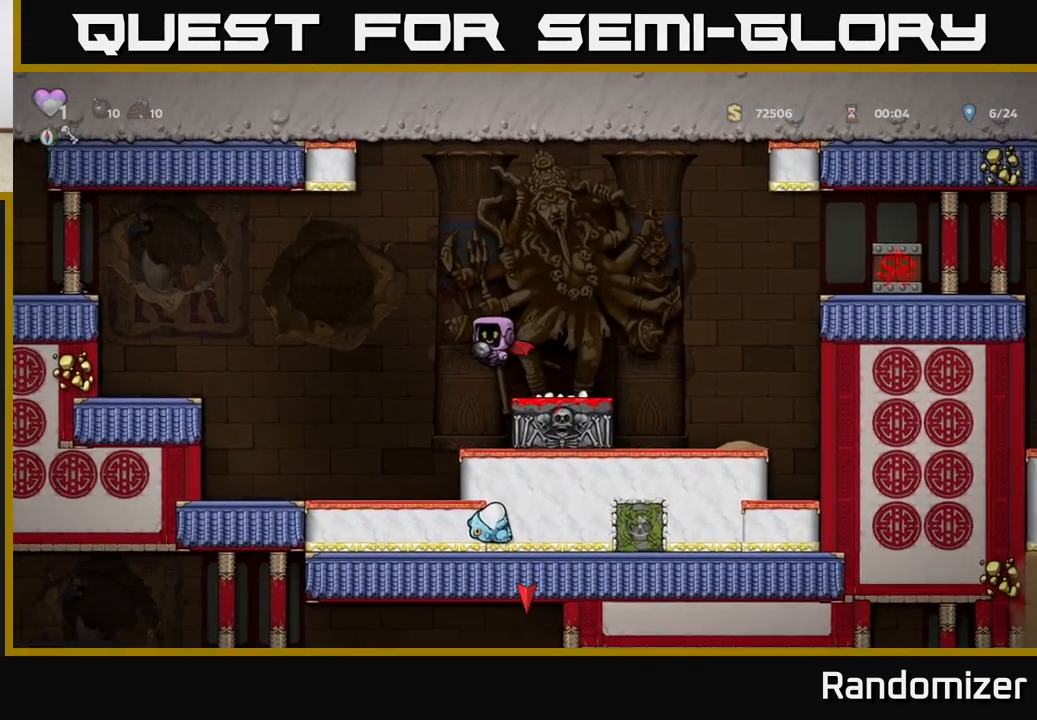
{"buttons": ["A"], "left_stick": "left", "events": [[67, "A", "up"], [283, "A", "down"]]}
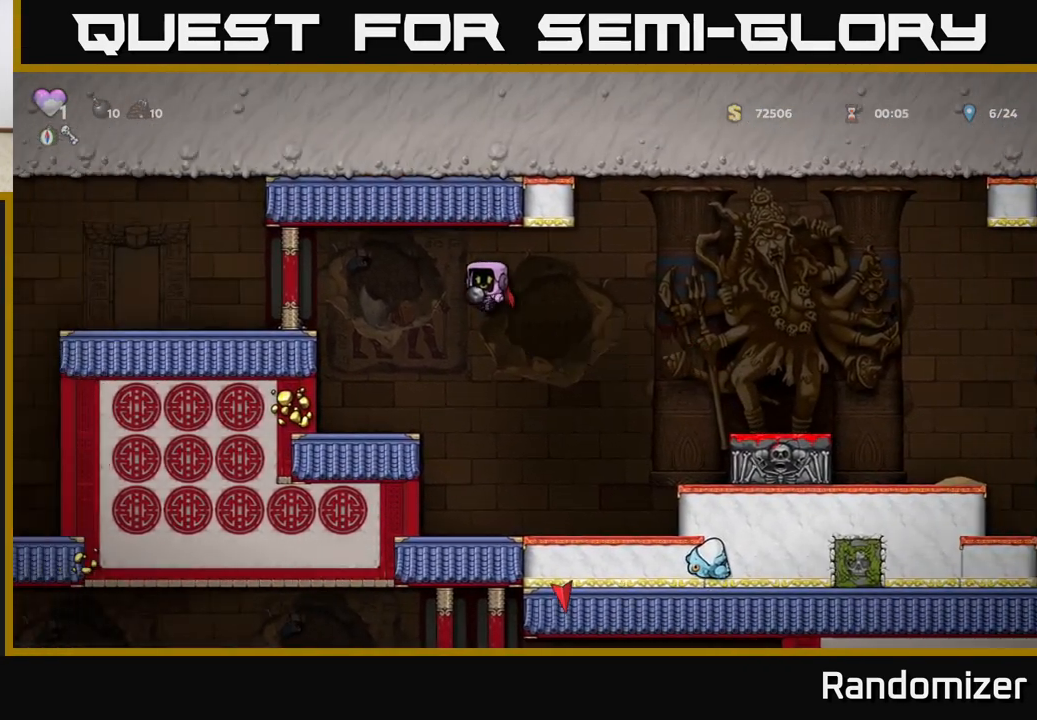
{"buttons": [], "left_stick": "left", "events": [[250, "A", "up"]]}
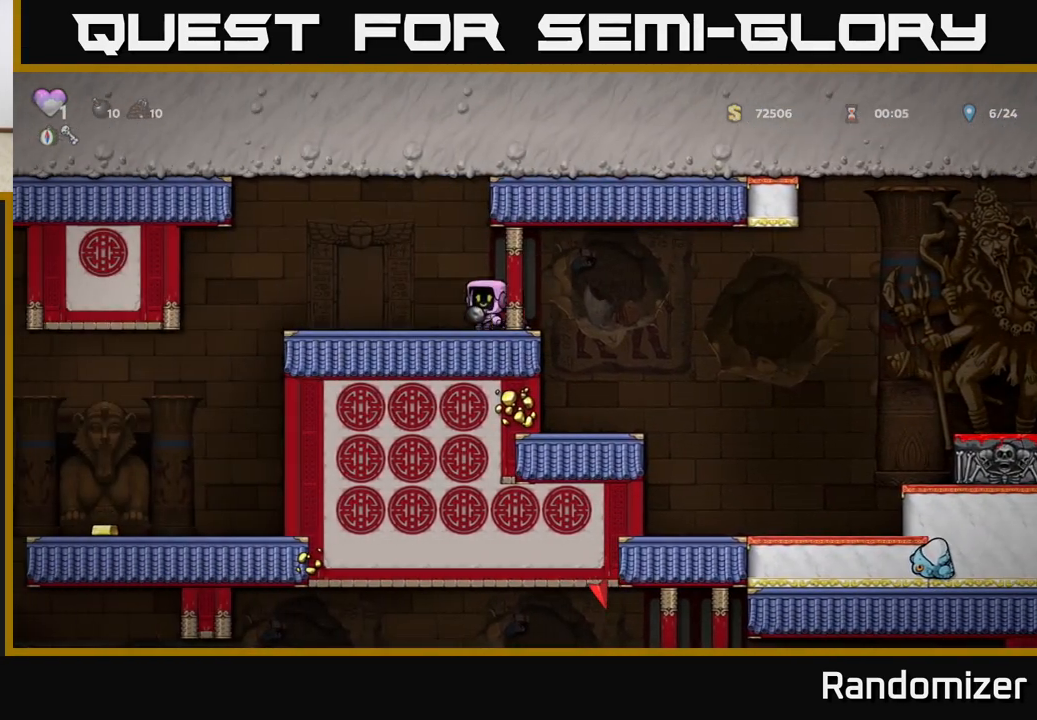
{"buttons": [], "left_stick": "up-left", "events": [[33, "left_stick", "center"], [333, "left_stick", "left"], [467, "left_stick", "up-left"]]}
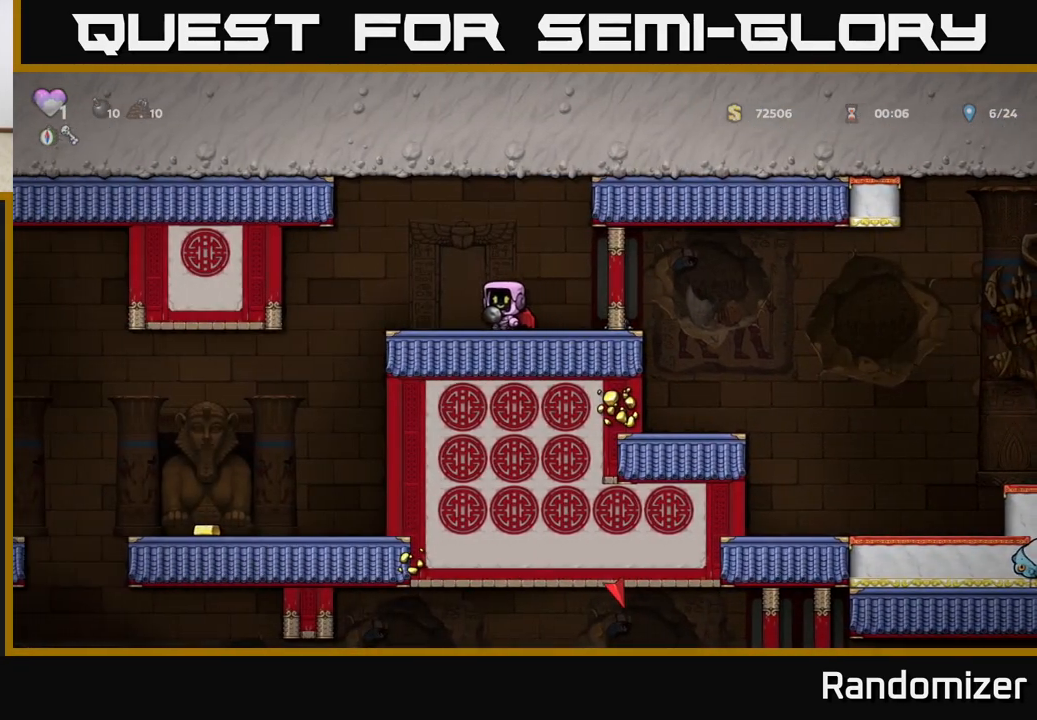
{"buttons": [], "left_stick": "left", "events": [[67, "left_stick", "center"], [317, "left_stick", "left"]]}
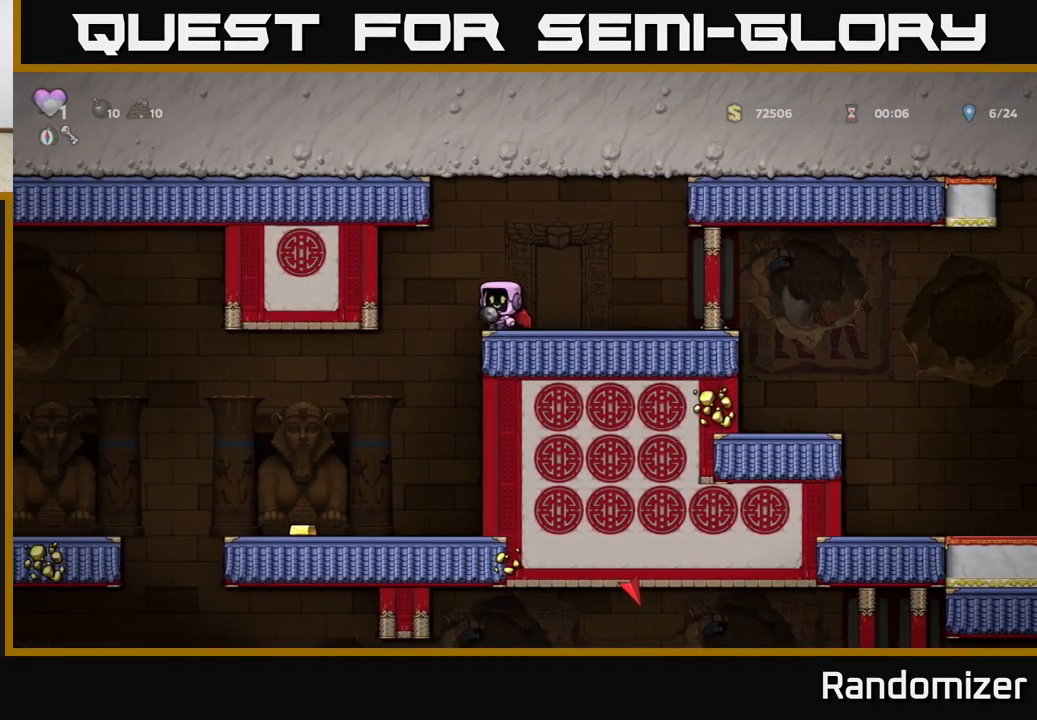
{"buttons": [], "left_stick": "left", "events": [[100, "left_stick", "center"], [267, "left_stick", "left"]]}
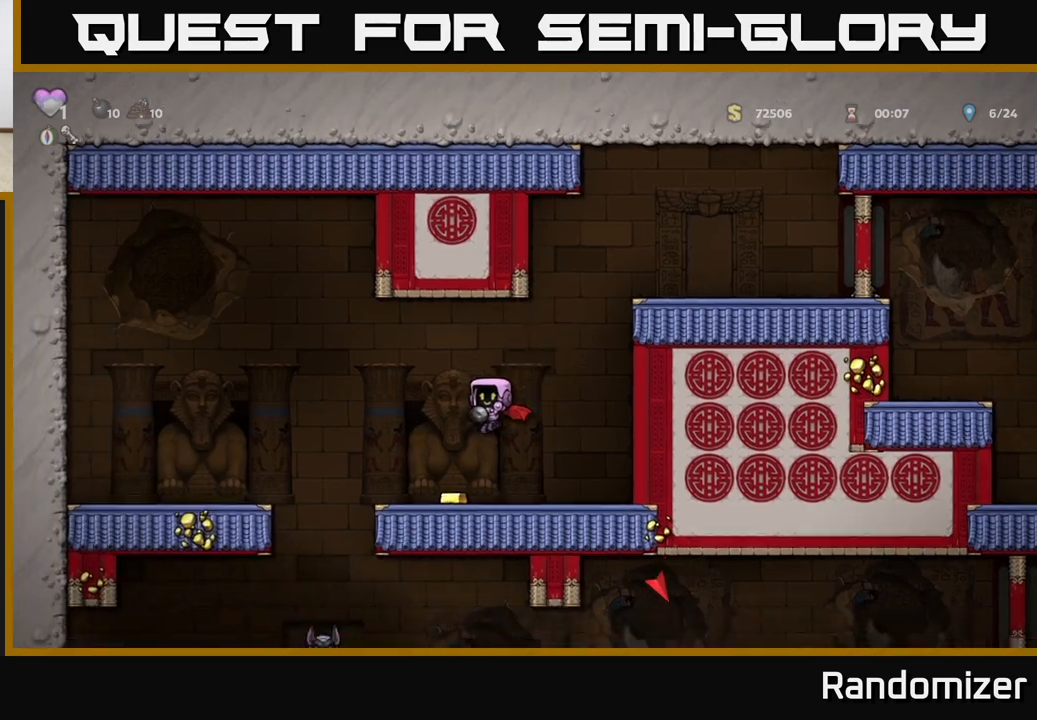
{"buttons": [], "left_stick": "center", "events": [[17, "left_stick", "center"], [300, "left_stick", "left"], [367, "left_stick", "up-left"], [483, "left_stick", "center"]]}
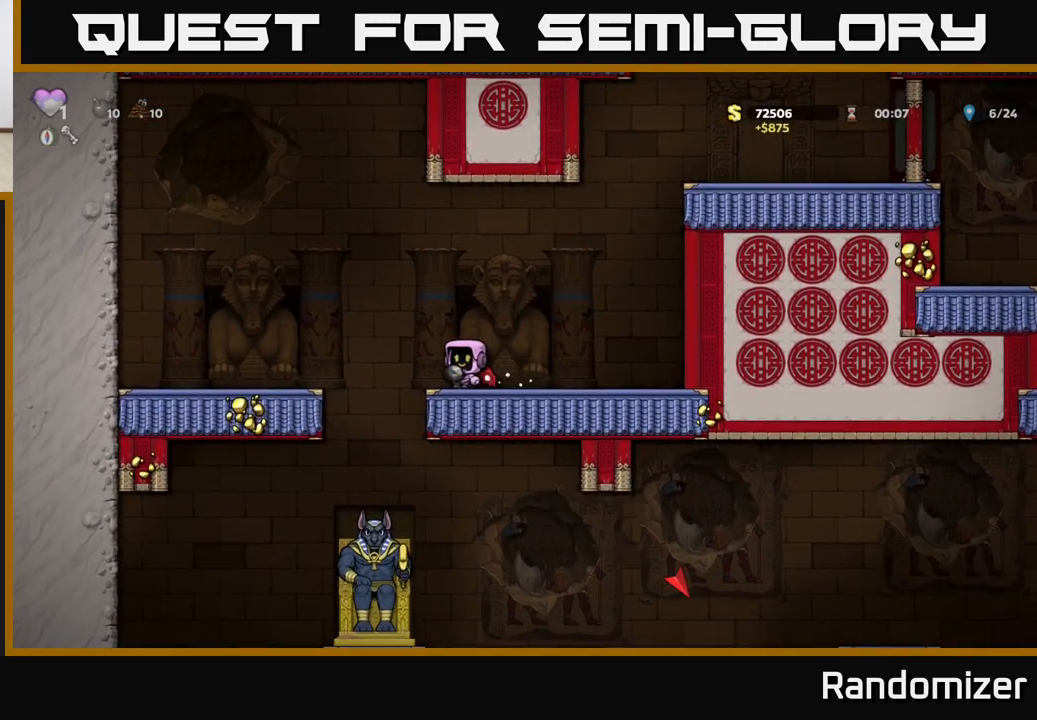
{"buttons": [], "left_stick": "center", "events": [[67, "left_stick", "down"], [150, "X", "down"], [217, "X", "up"], [300, "left_stick", "center"]]}
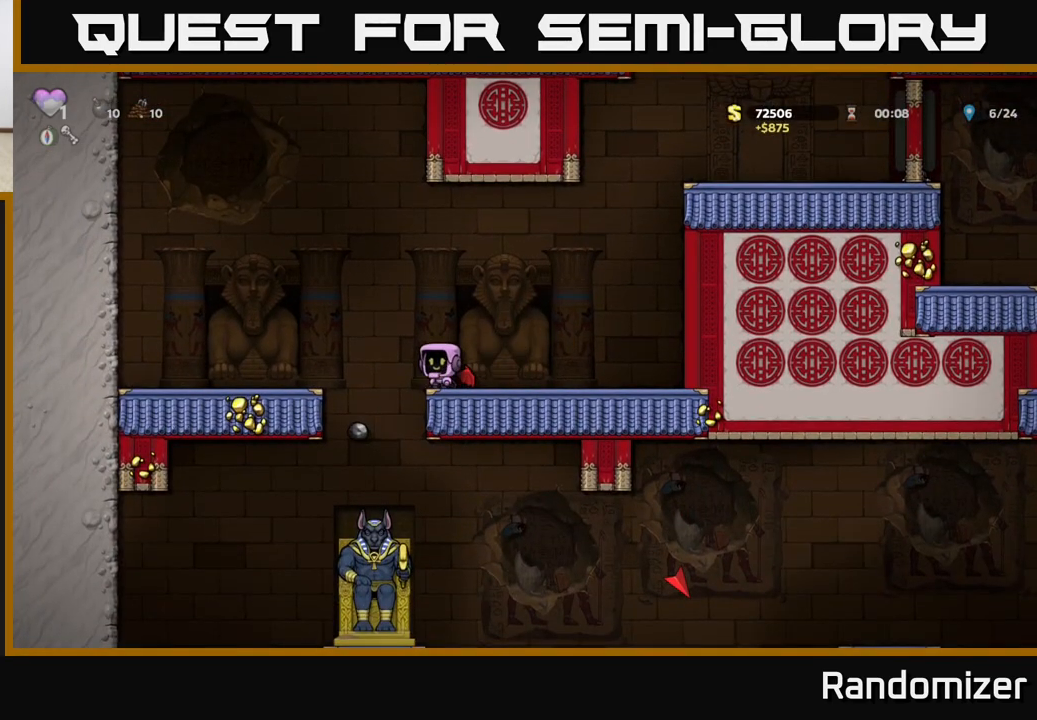
{"buttons": [], "left_stick": "right", "events": [[17, "left_stick", "right"], [117, "left_stick", "center"], [317, "left_stick", "right"]]}
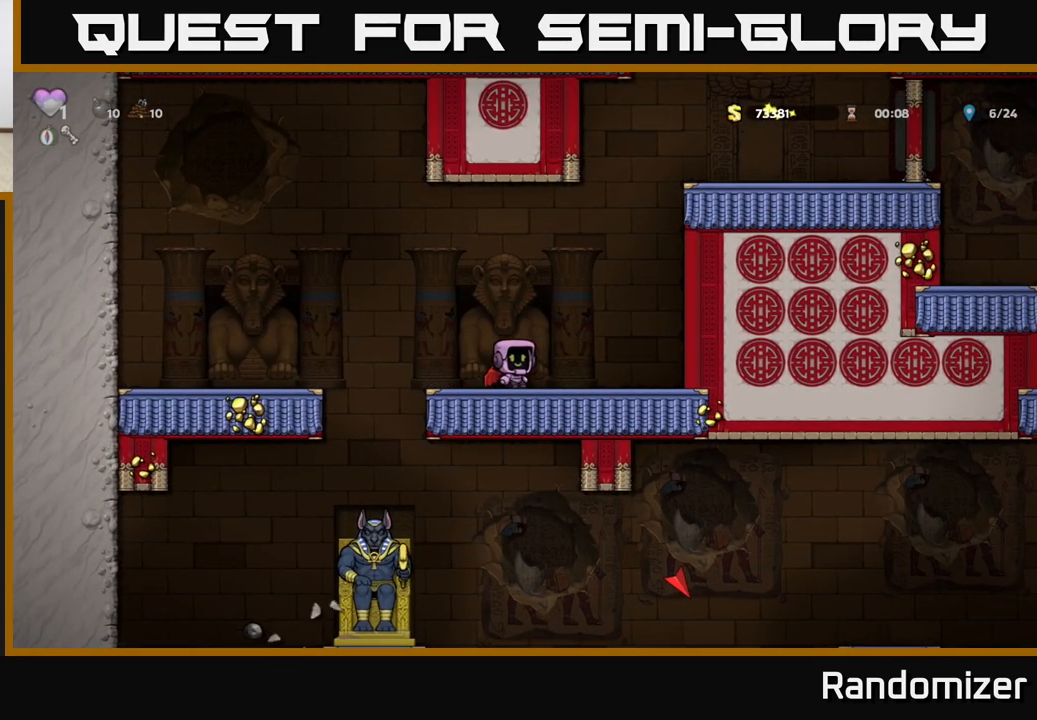
{"buttons": [], "left_stick": "left", "events": [[83, "left_stick", "left"], [250, "left_stick", "center"], [417, "left_stick", "left"]]}
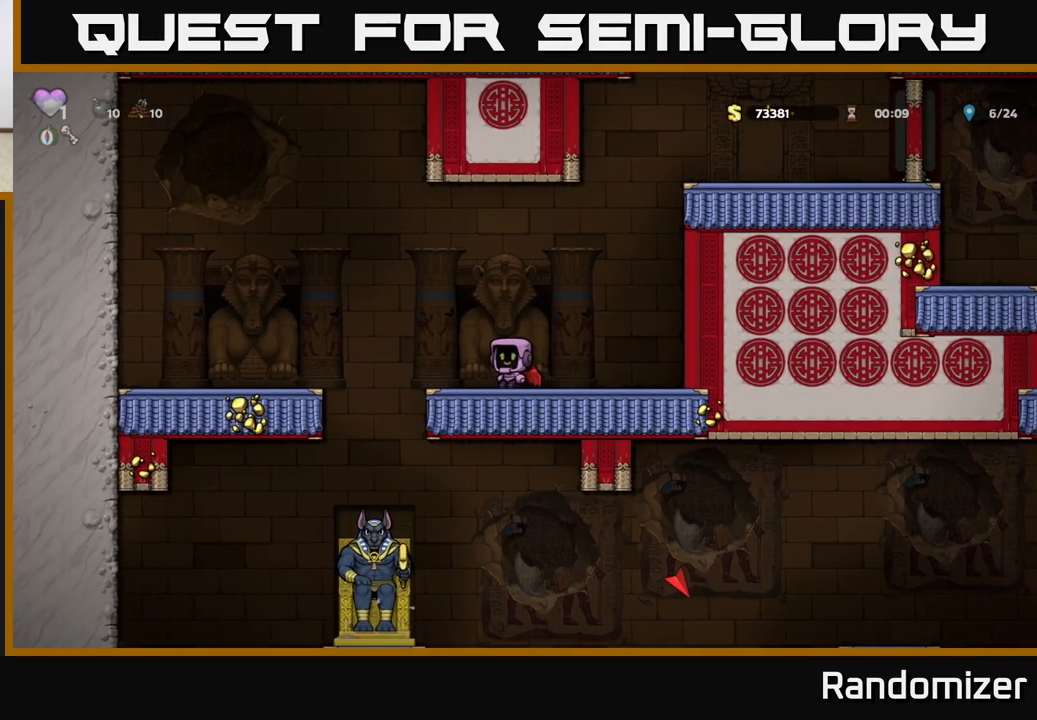
{"buttons": [], "left_stick": "center", "events": [[183, "left_stick", "center"]]}
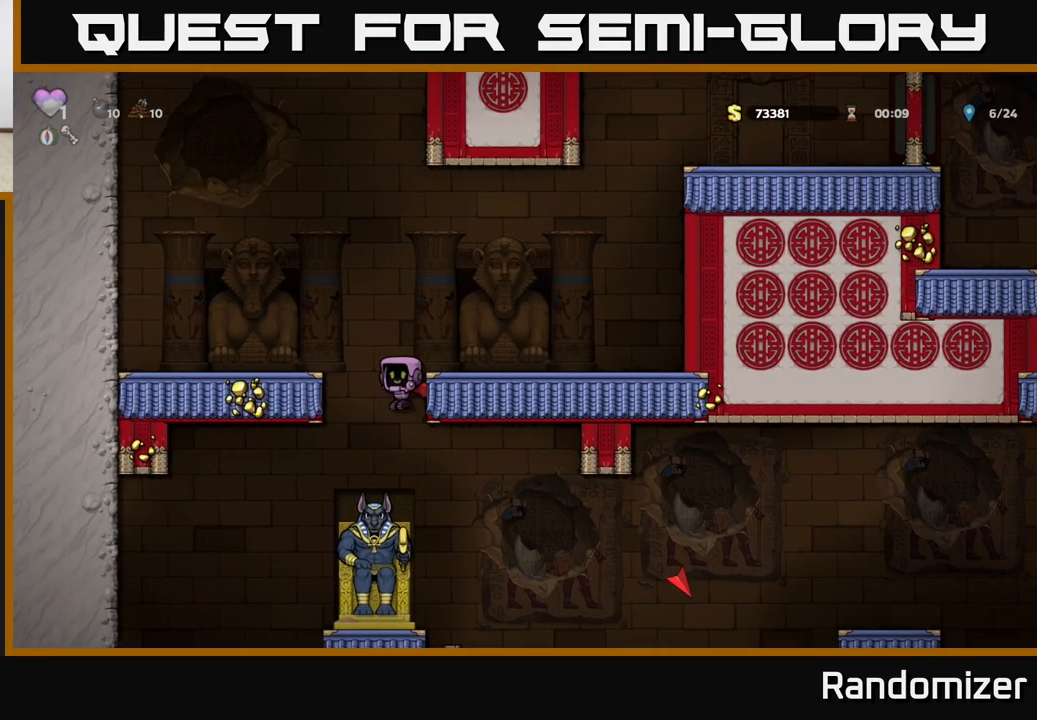
{"buttons": [], "left_stick": "right", "events": [[133, "left_stick", "left"], [283, "left_stick", "right"]]}
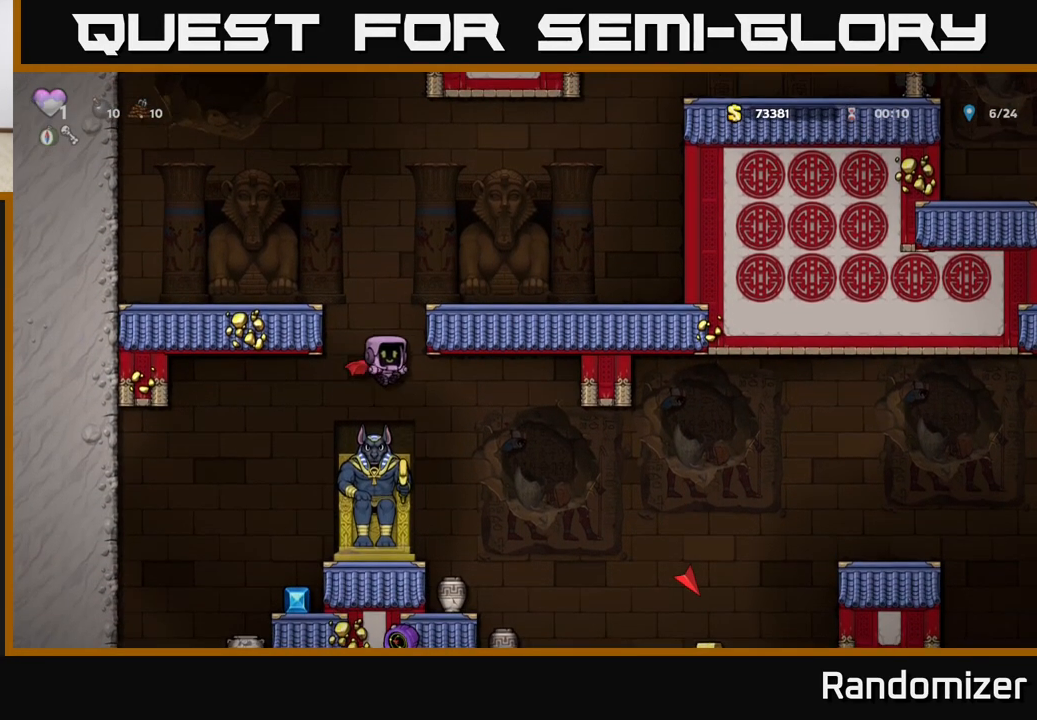
{"buttons": ["A"], "left_stick": "right", "events": [[33, "left_stick", "center"], [83, "left_stick", "right"], [433, "A", "down"]]}
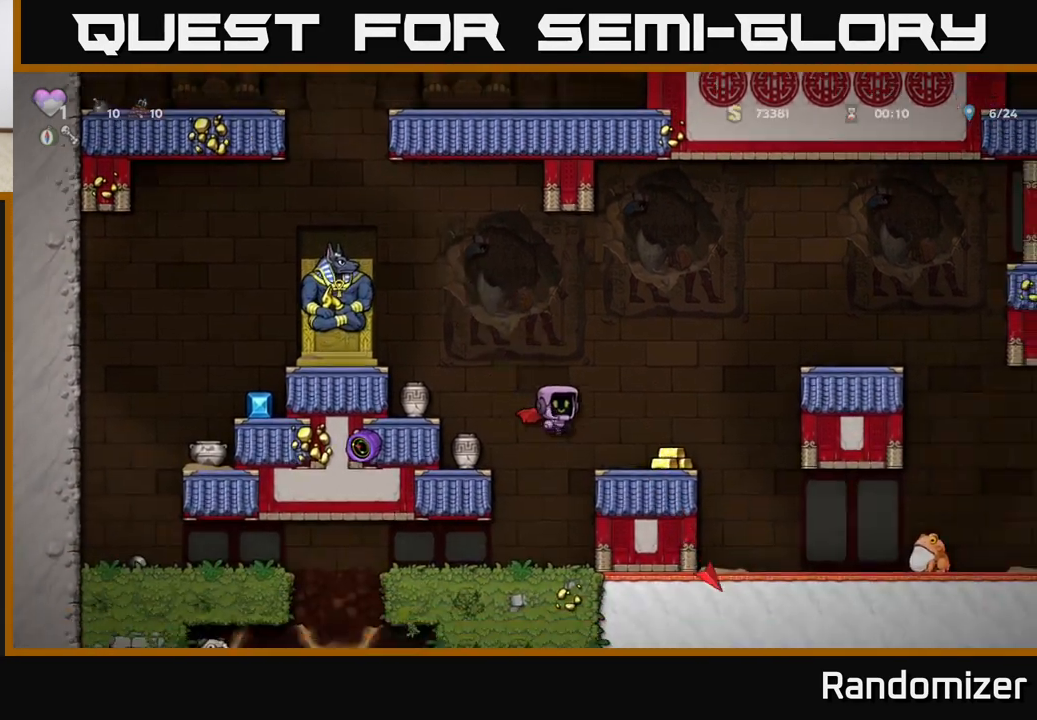
{"buttons": [], "left_stick": "right", "events": [[83, "A", "up"], [117, "left_stick", "center"], [400, "left_stick", "right"]]}
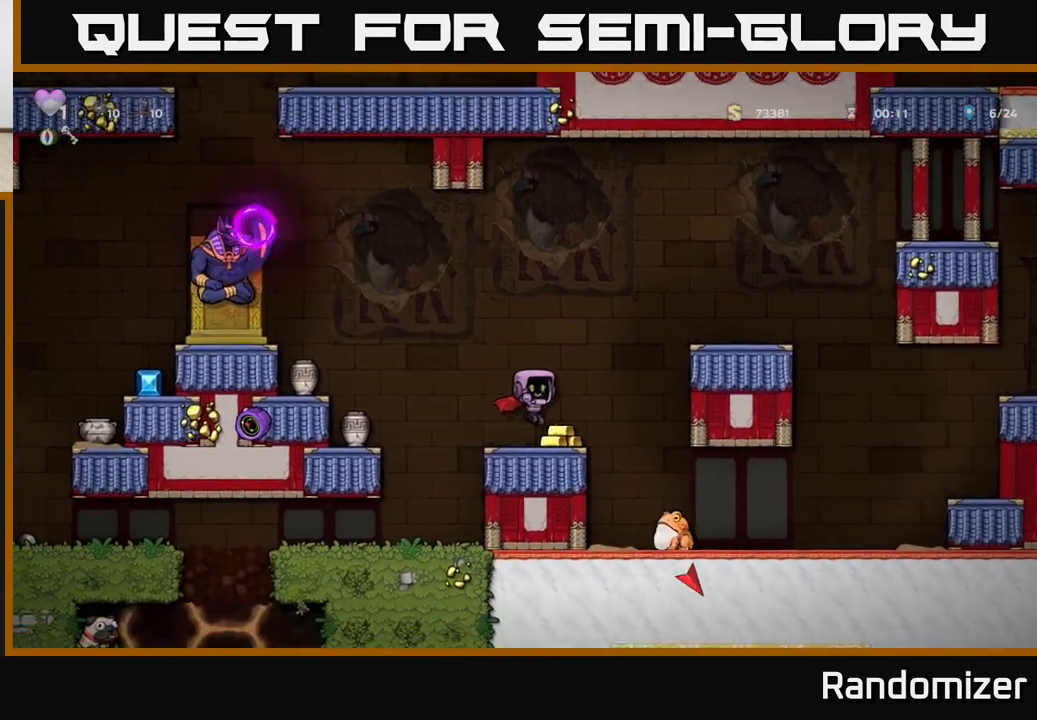
{"buttons": [], "left_stick": "right", "events": [[67, "A", "down"], [150, "A", "up"], [167, "left_stick", "center"], [217, "A", "down"], [267, "left_stick", "right"], [417, "A", "up"]]}
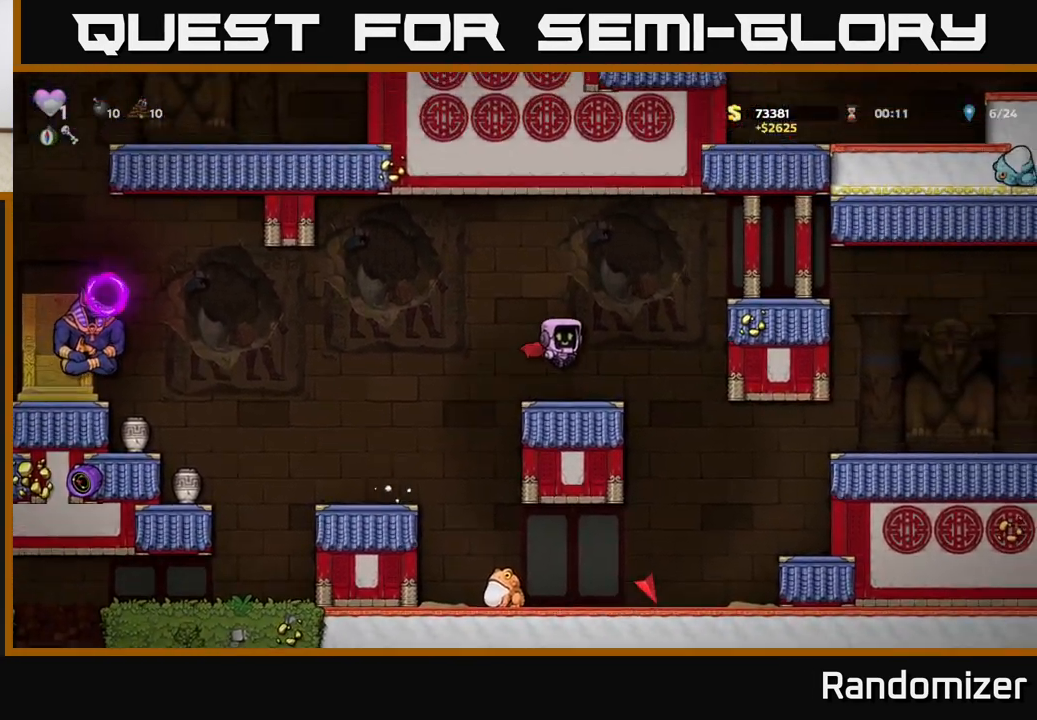
{"buttons": [], "left_stick": "right", "events": [[17, "left_stick", "center"], [83, "left_stick", "left"], [367, "left_stick", "center"], [483, "left_stick", "right"]]}
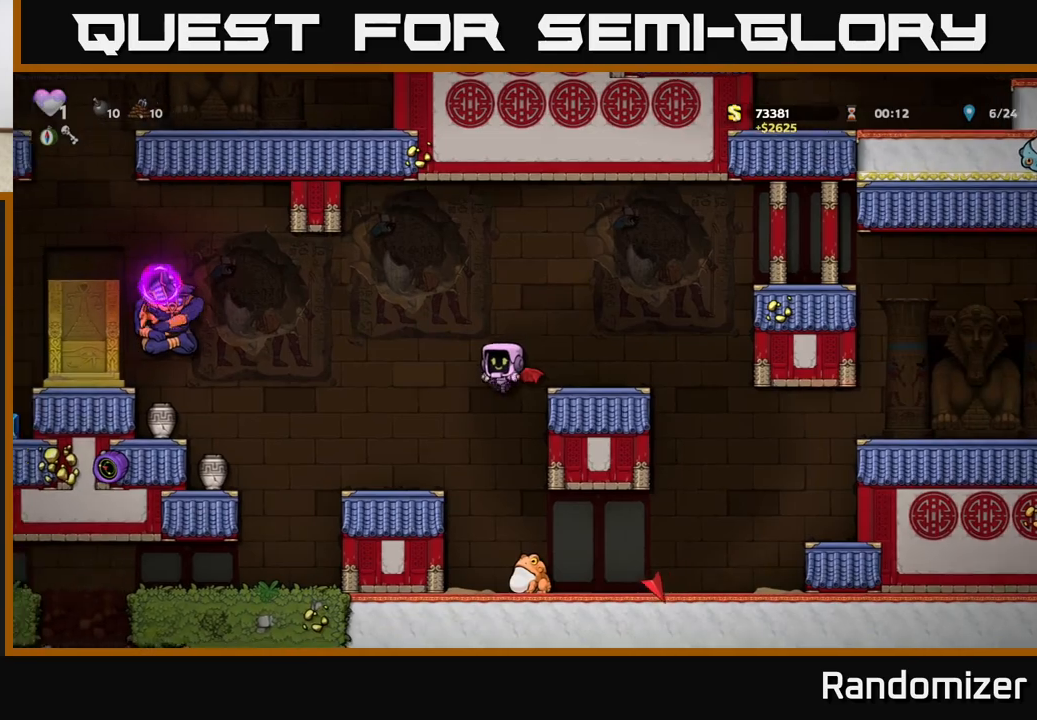
{"buttons": [], "left_stick": "center", "events": [[83, "left_stick", "center"]]}
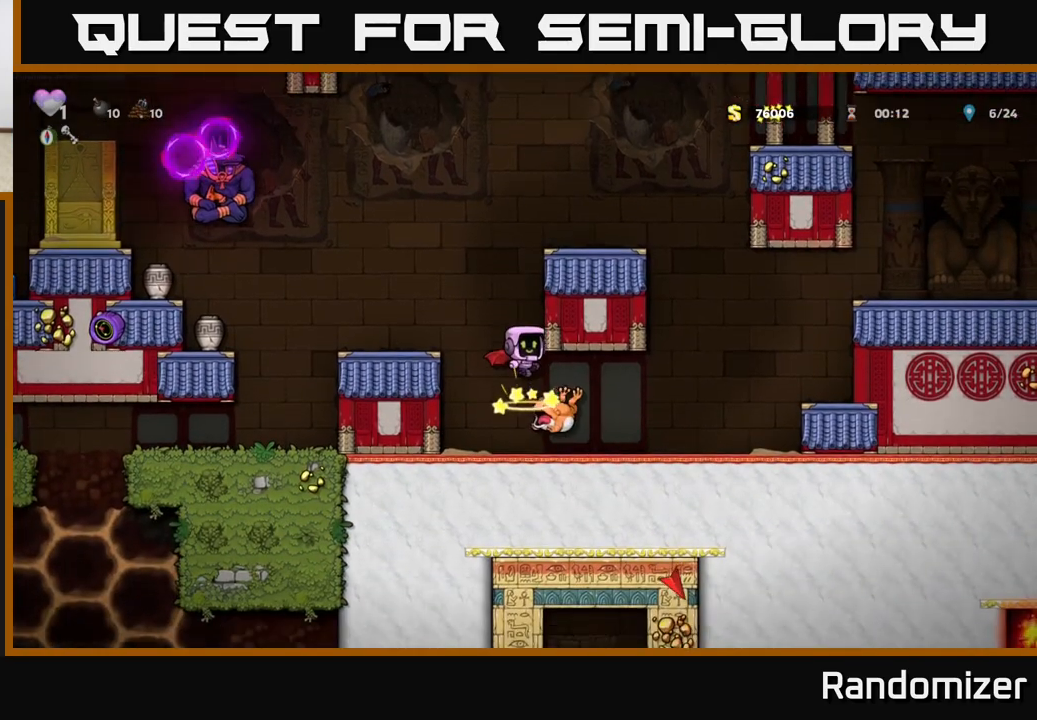
{"buttons": [], "left_stick": "right", "events": [[367, "left_stick", "right"]]}
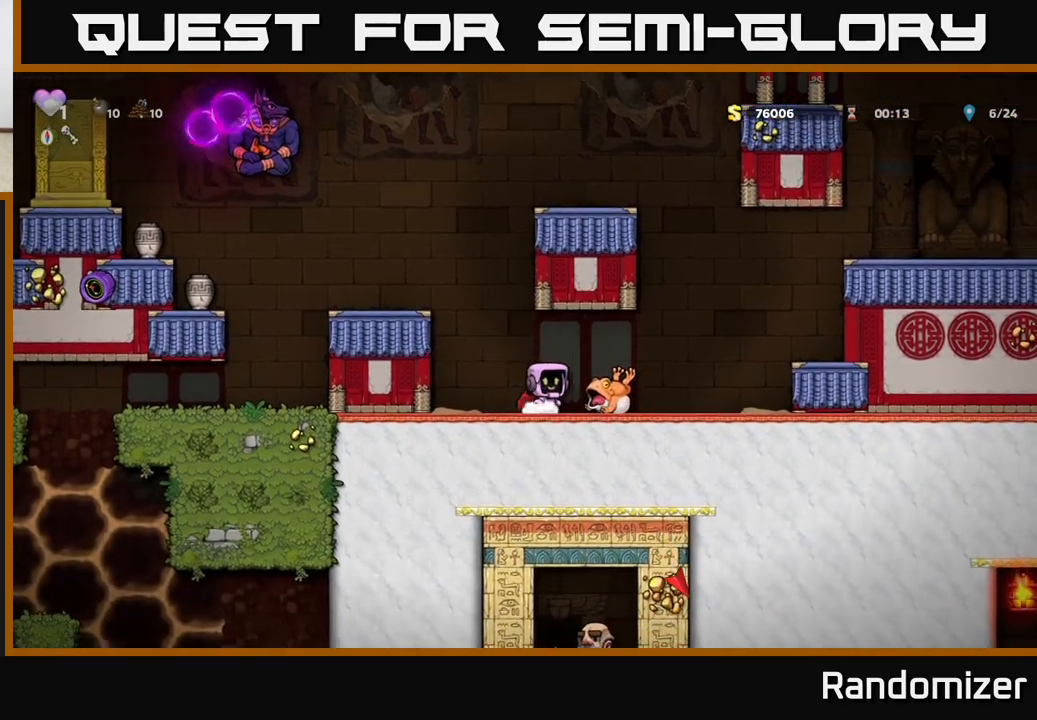
{"buttons": [], "left_stick": "center", "events": [[100, "left_stick", "down"], [117, "X", "down"], [217, "X", "up"], [233, "left_stick", "left"], [367, "left_stick", "center"]]}
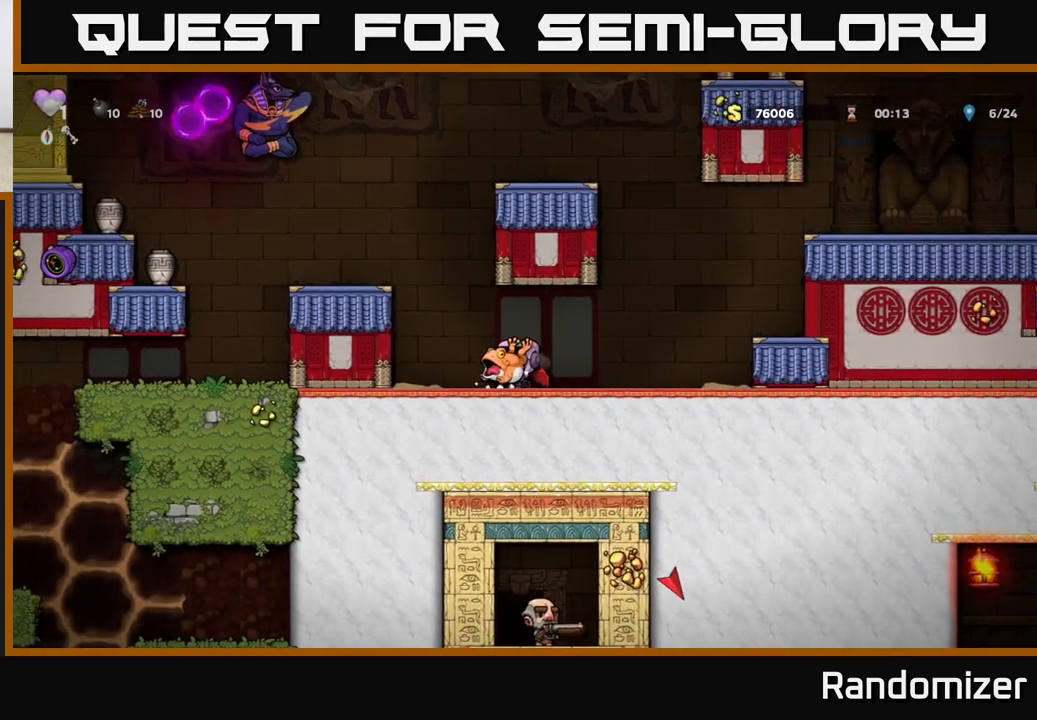
{"buttons": [], "left_stick": "center", "events": []}